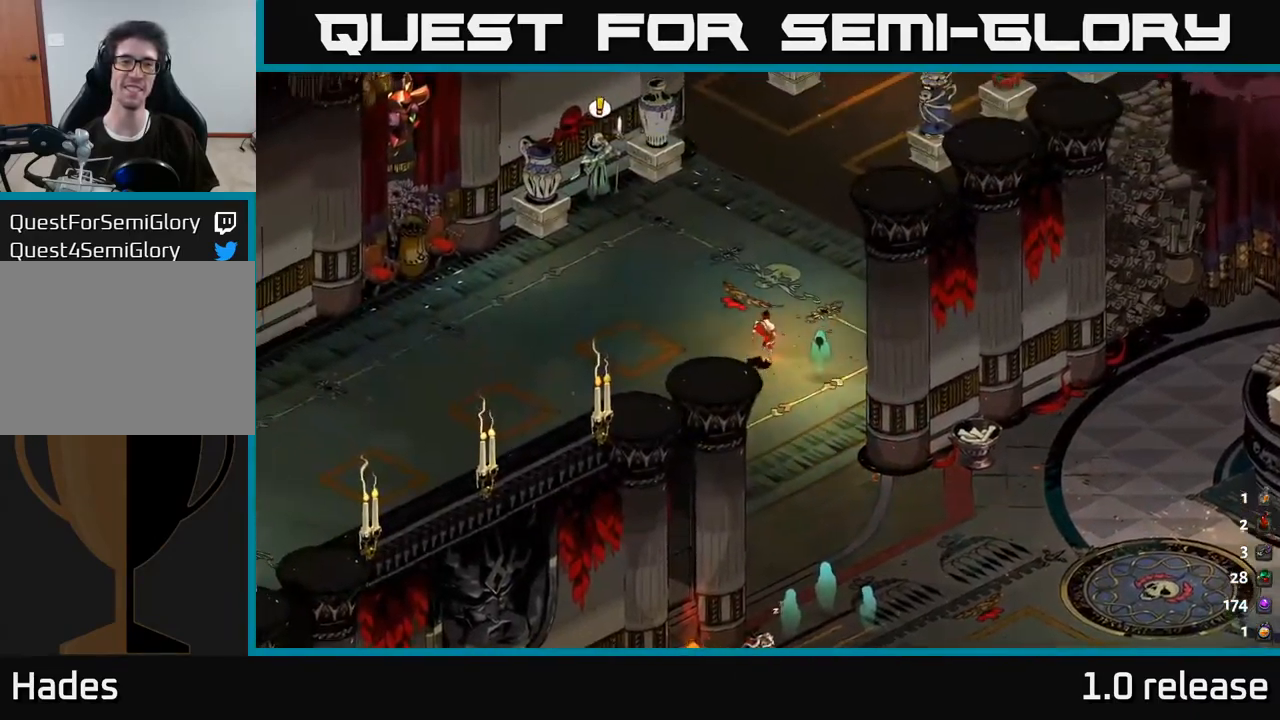
Gameplay with a controller (Xbox layout); each line is a JSON object with the inputs held at the frame after it. "events" lists button and stick changes between this image and that frame as [ms after this image, input, new state], when the widget could be followed in between. Not read: L3 R3.
{"buttons": [], "left_stick": "up-left", "right_stick": "center", "events": []}
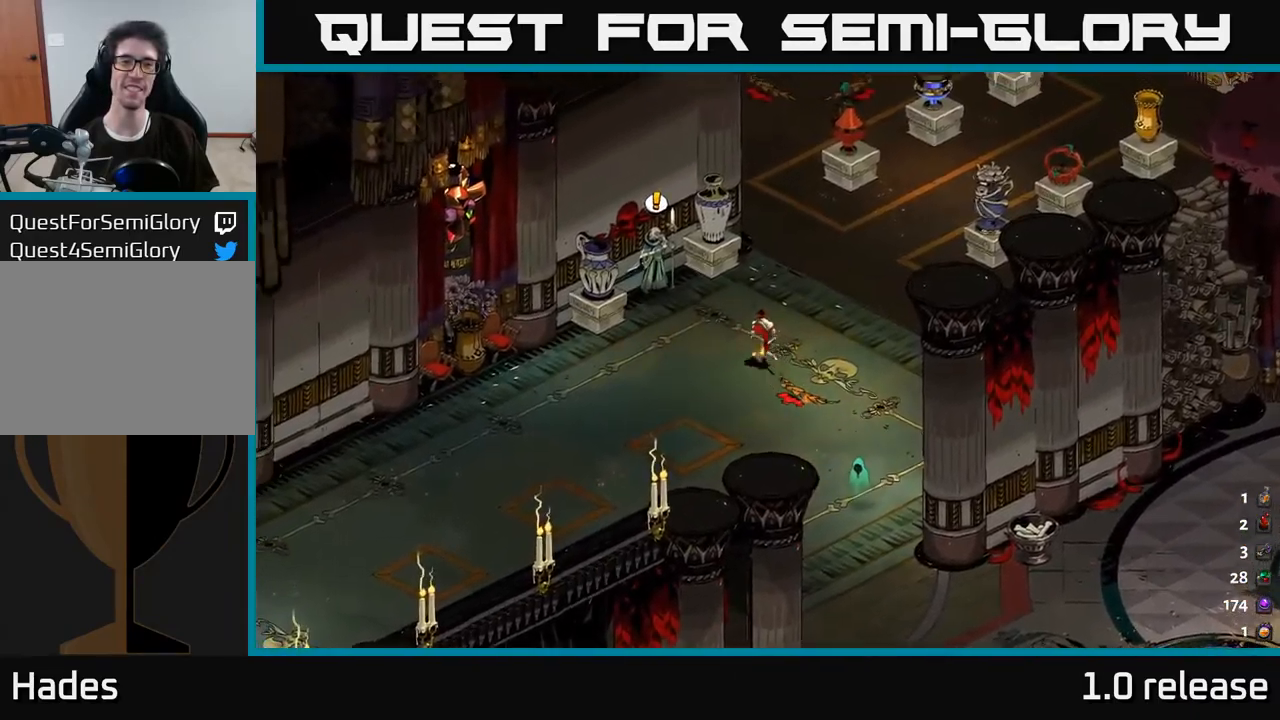
{"buttons": [], "left_stick": "center", "right_stick": "center", "events": [[317, "R2", "down"], [400, "left_stick", "center"], [450, "R2", "up"]]}
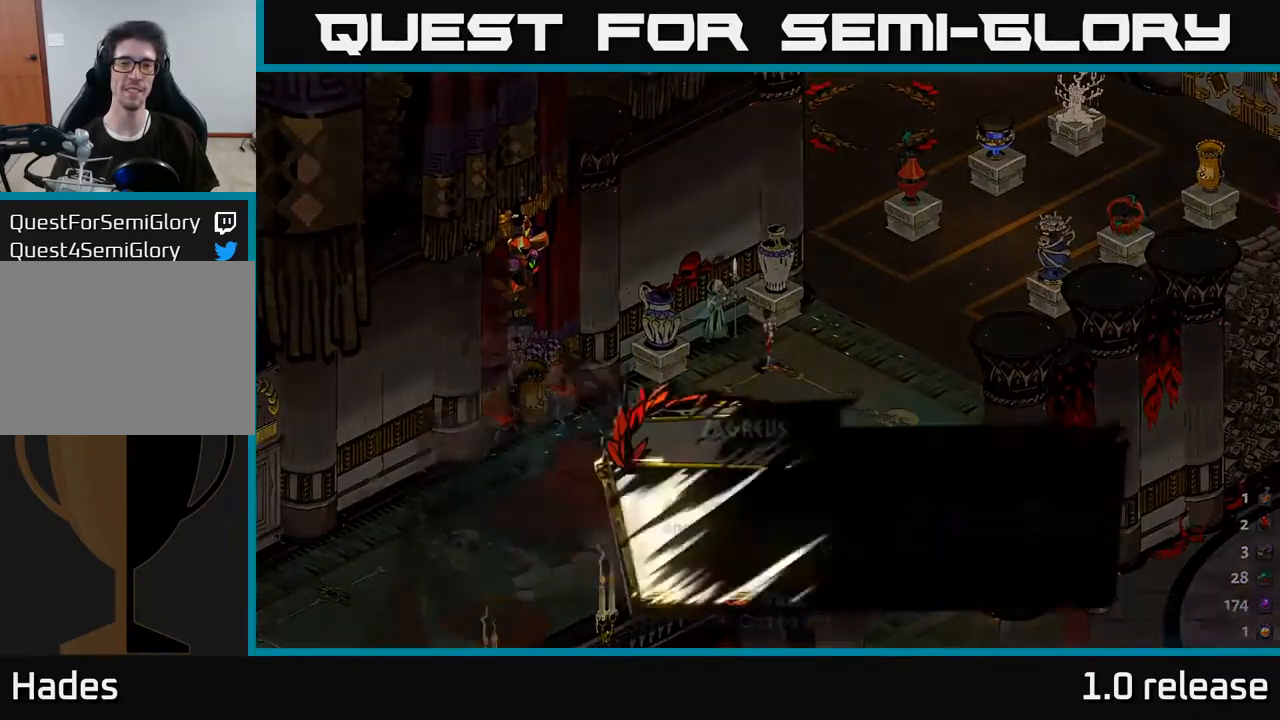
{"buttons": [], "left_stick": "center", "right_stick": "center", "events": []}
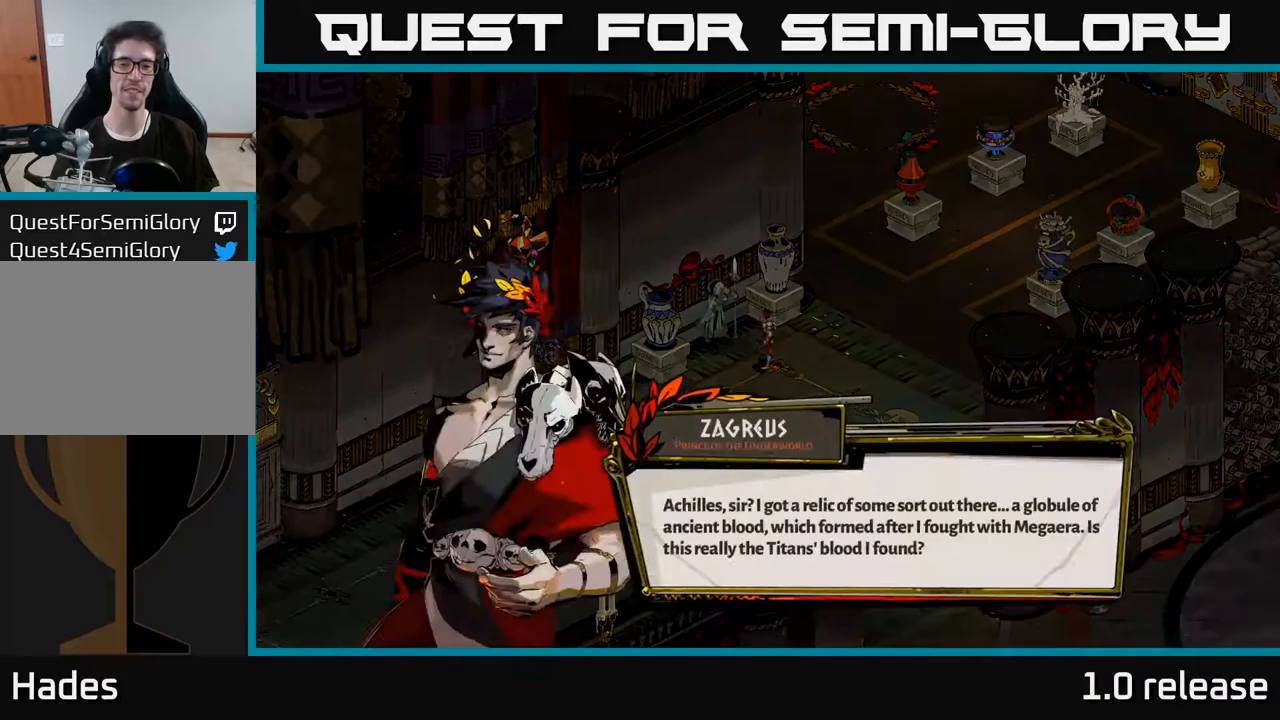
{"buttons": [], "left_stick": "center", "right_stick": "center", "events": []}
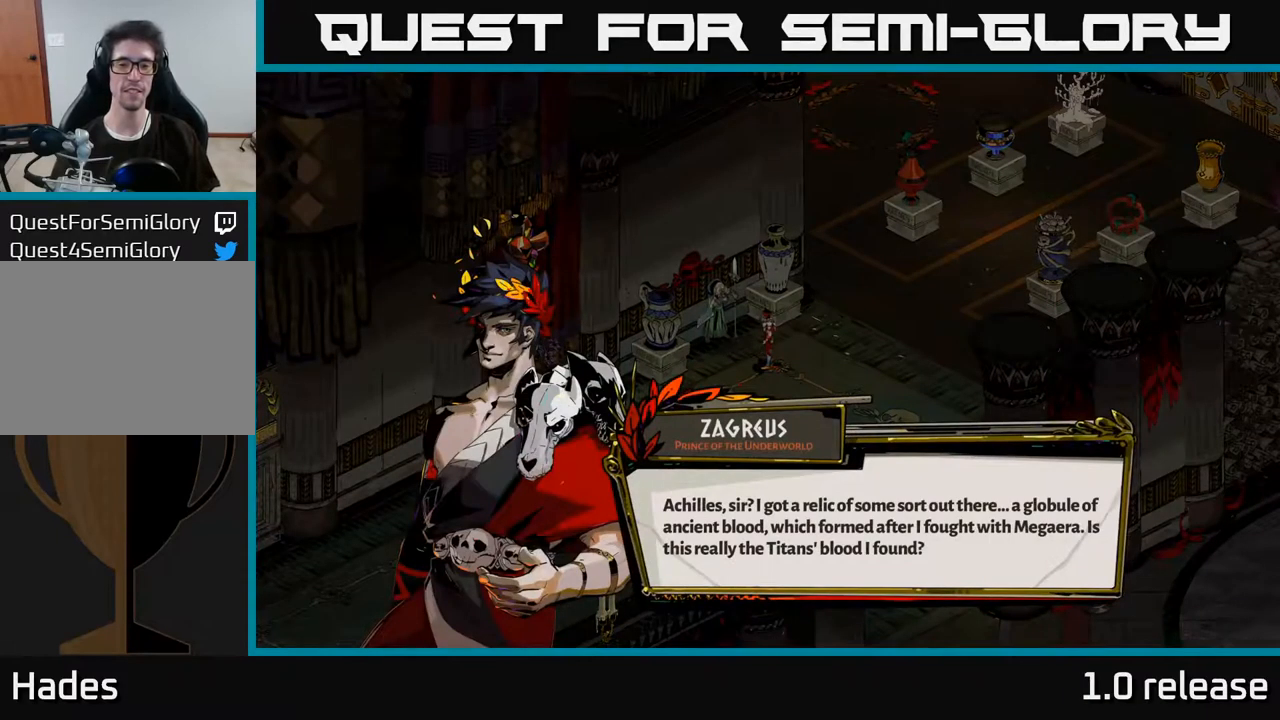
{"buttons": [], "left_stick": "center", "right_stick": "center", "events": [[284, "A", "down"], [484, "A", "up"]]}
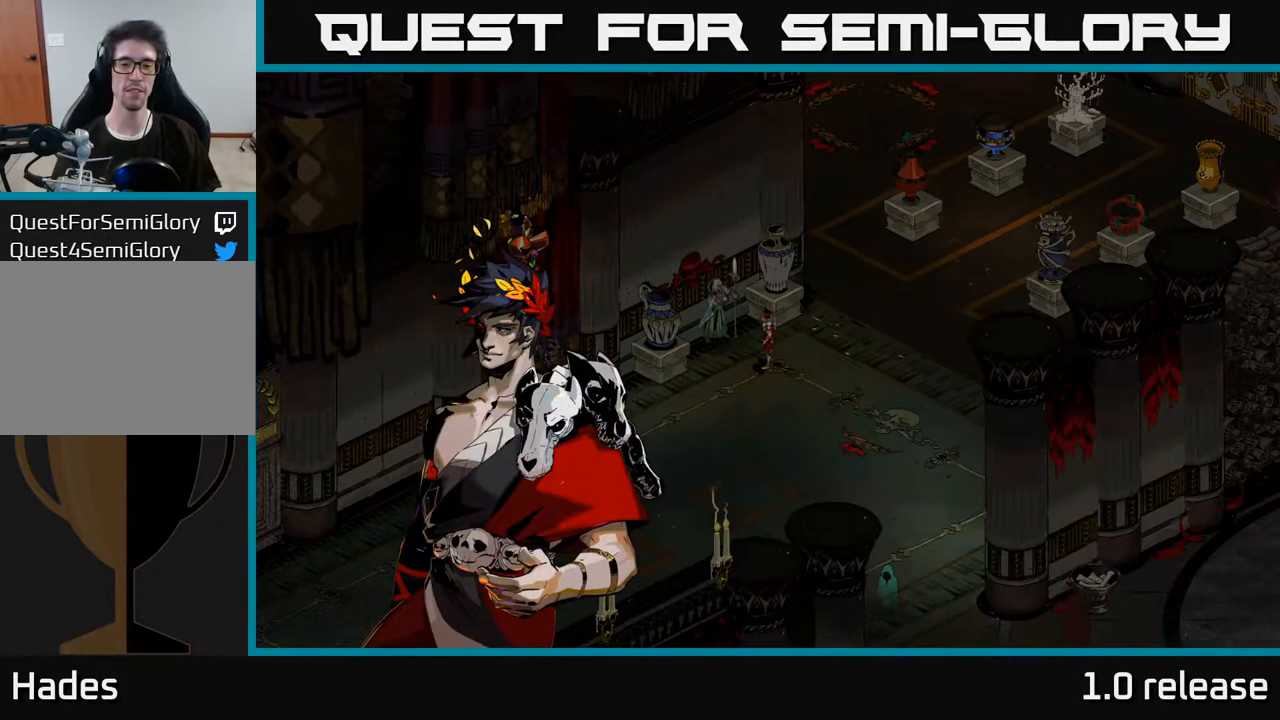
{"buttons": [], "left_stick": "center", "right_stick": "center", "events": []}
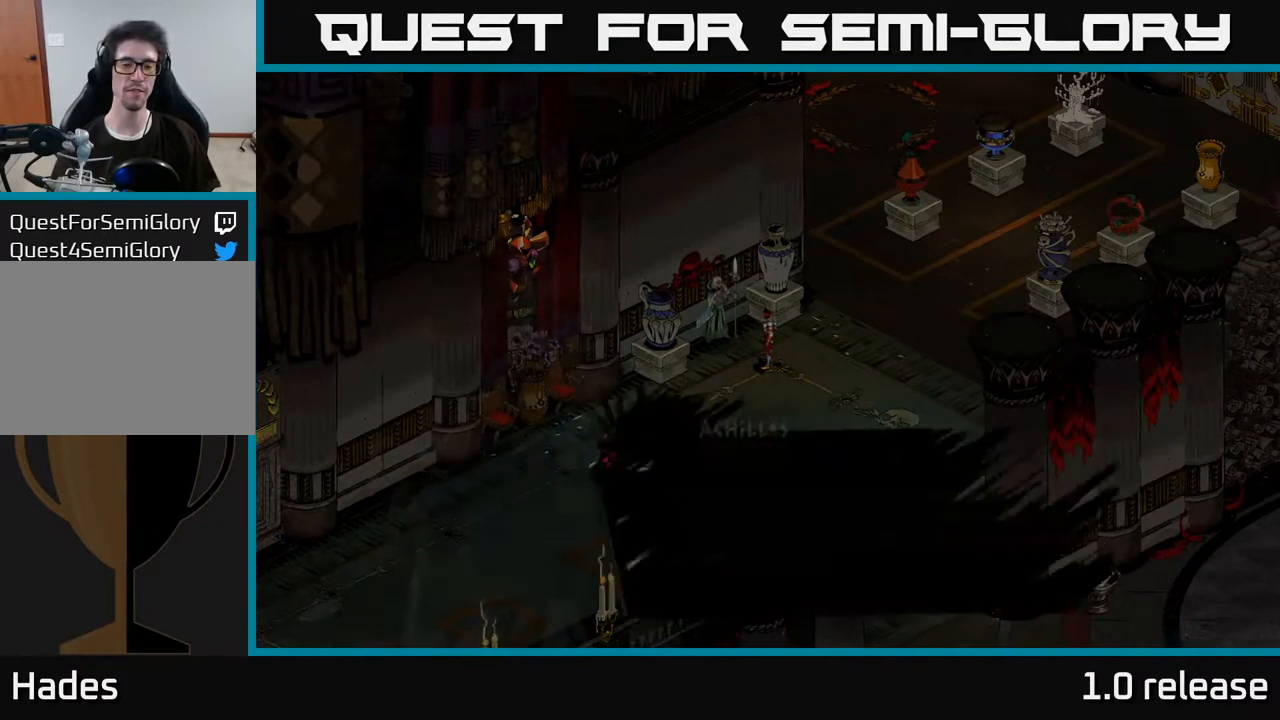
{"buttons": ["A"], "left_stick": "center", "right_stick": "center", "events": [[84, "A", "down"], [300, "A", "up"], [450, "A", "down"]]}
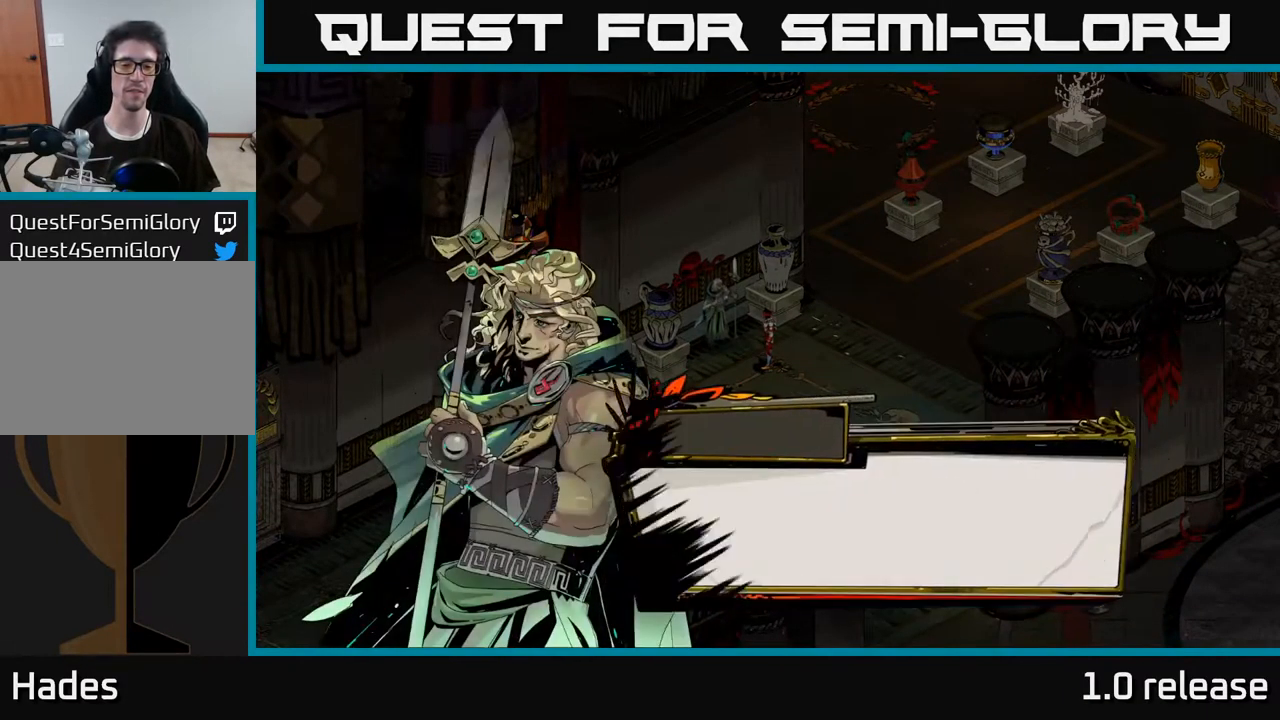
{"buttons": ["A"], "left_stick": "center", "right_stick": "center", "events": [[200, "A", "up"], [317, "A", "down"]]}
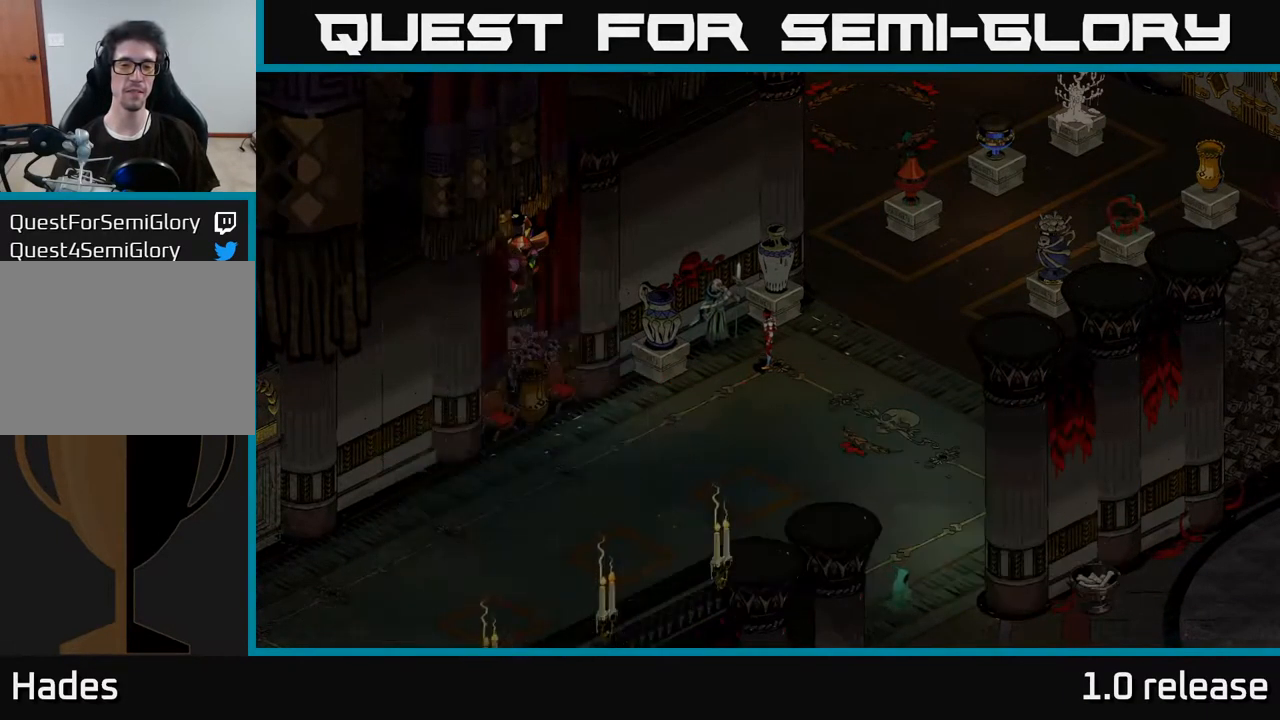
{"buttons": [], "left_stick": "center", "right_stick": "center", "events": [[17, "A", "up"]]}
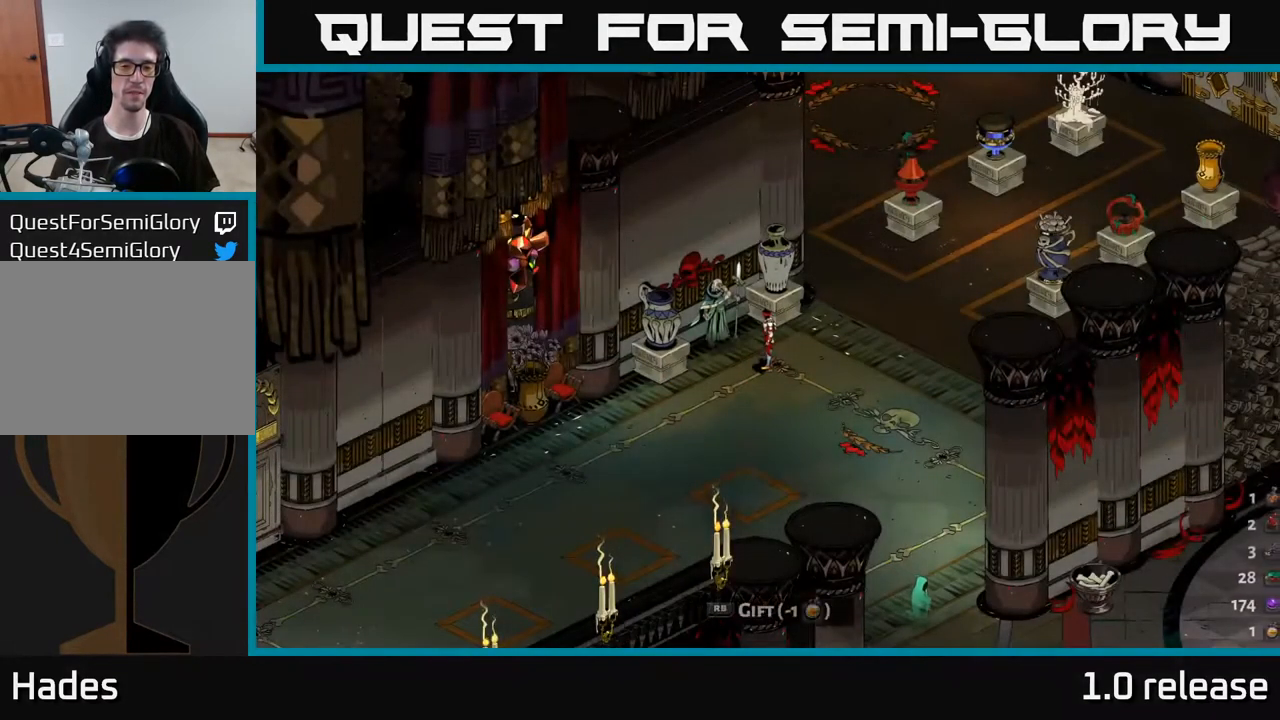
{"buttons": ["A"], "left_stick": "down-left", "right_stick": "center", "events": [[100, "left_stick", "down-left"], [267, "A", "down"]]}
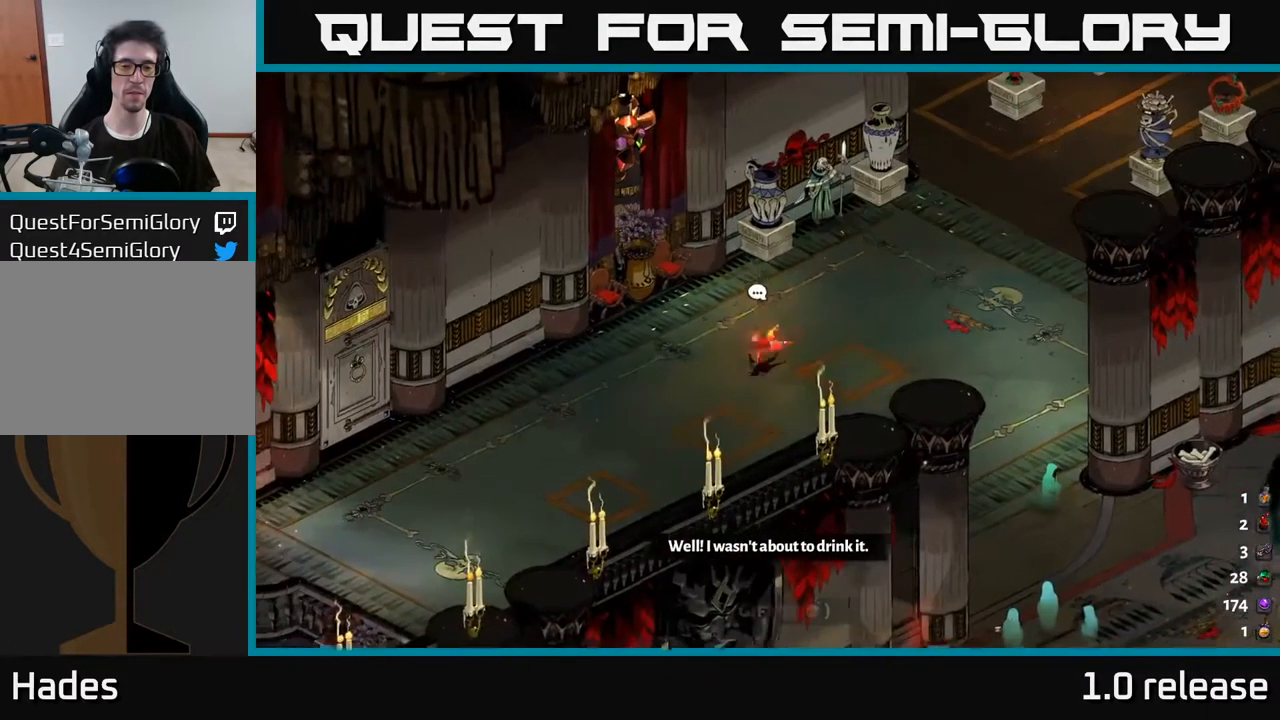
{"buttons": [], "left_stick": "down-left", "right_stick": "center", "events": [[34, "A", "up"], [100, "A", "down"], [350, "A", "up"]]}
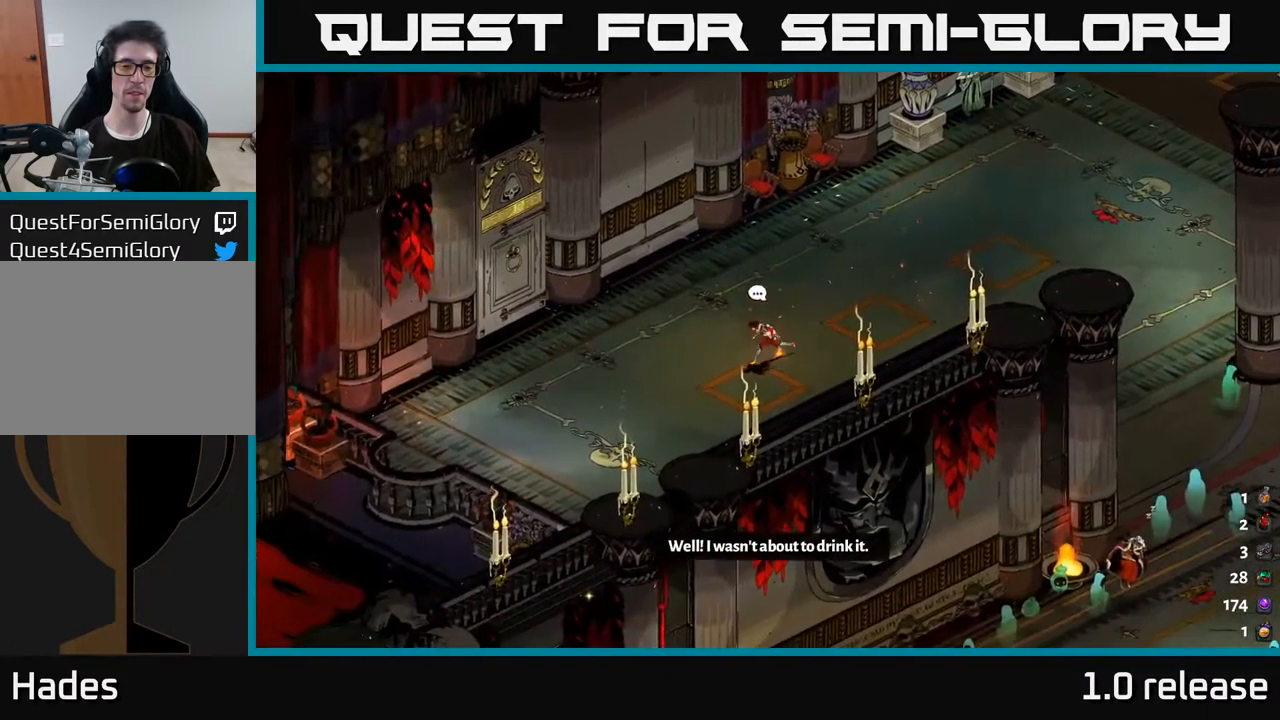
{"buttons": ["A"], "left_stick": "right", "right_stick": "center", "events": [[17, "left_stick", "center"], [100, "left_stick", "right"], [500, "A", "down"]]}
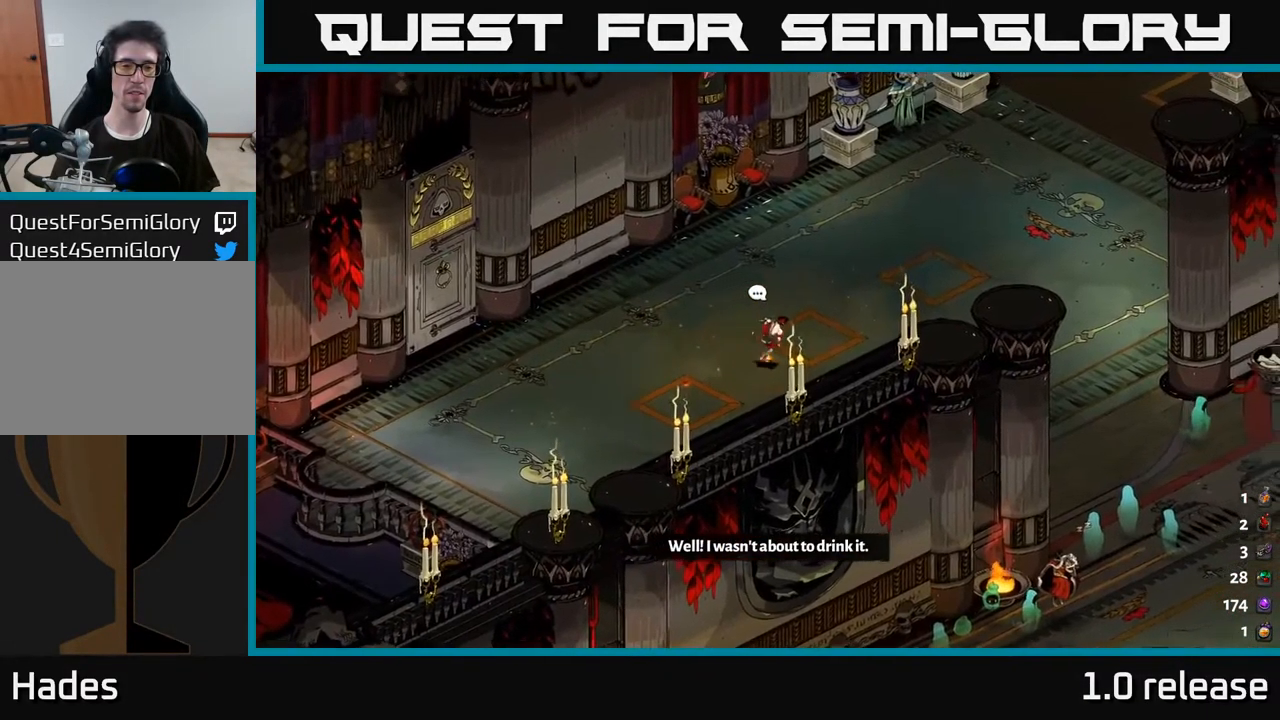
{"buttons": ["A"], "left_stick": "down-right", "right_stick": "center", "events": [[217, "A", "up"], [301, "left_stick", "down-right"], [434, "A", "down"]]}
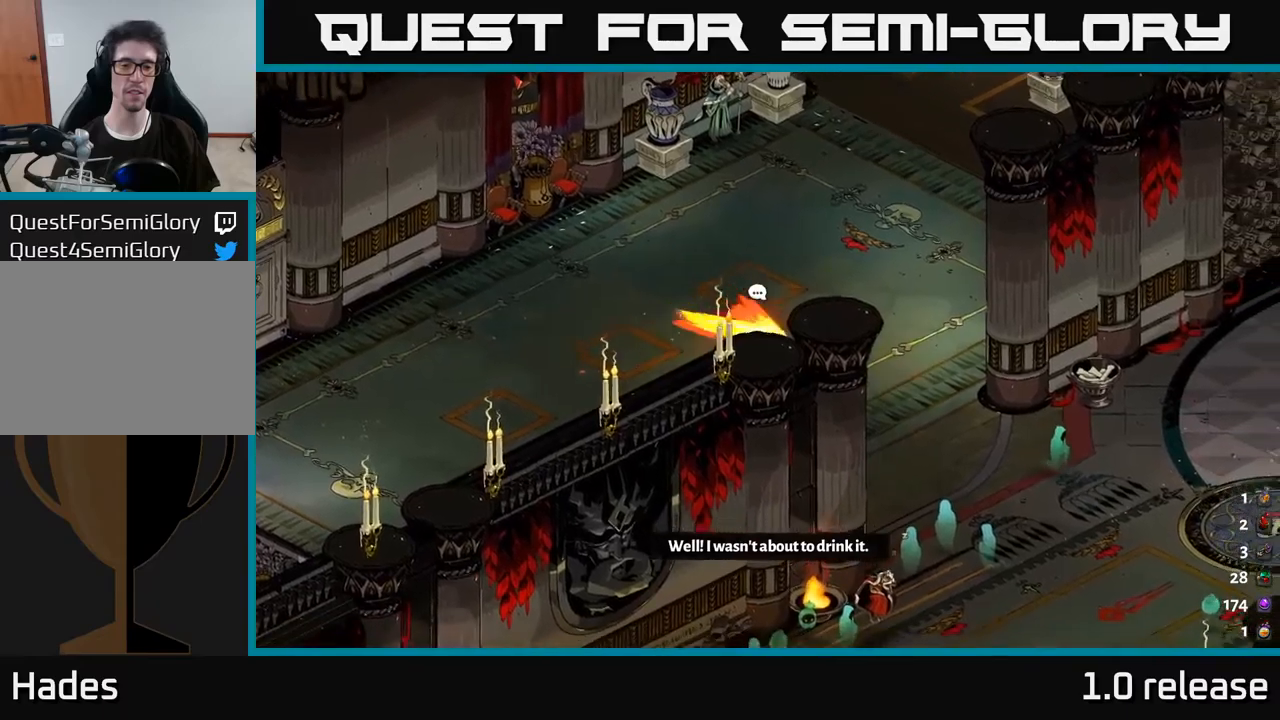
{"buttons": [], "left_stick": "right", "right_stick": "center", "events": [[250, "A", "up"], [450, "left_stick", "right"]]}
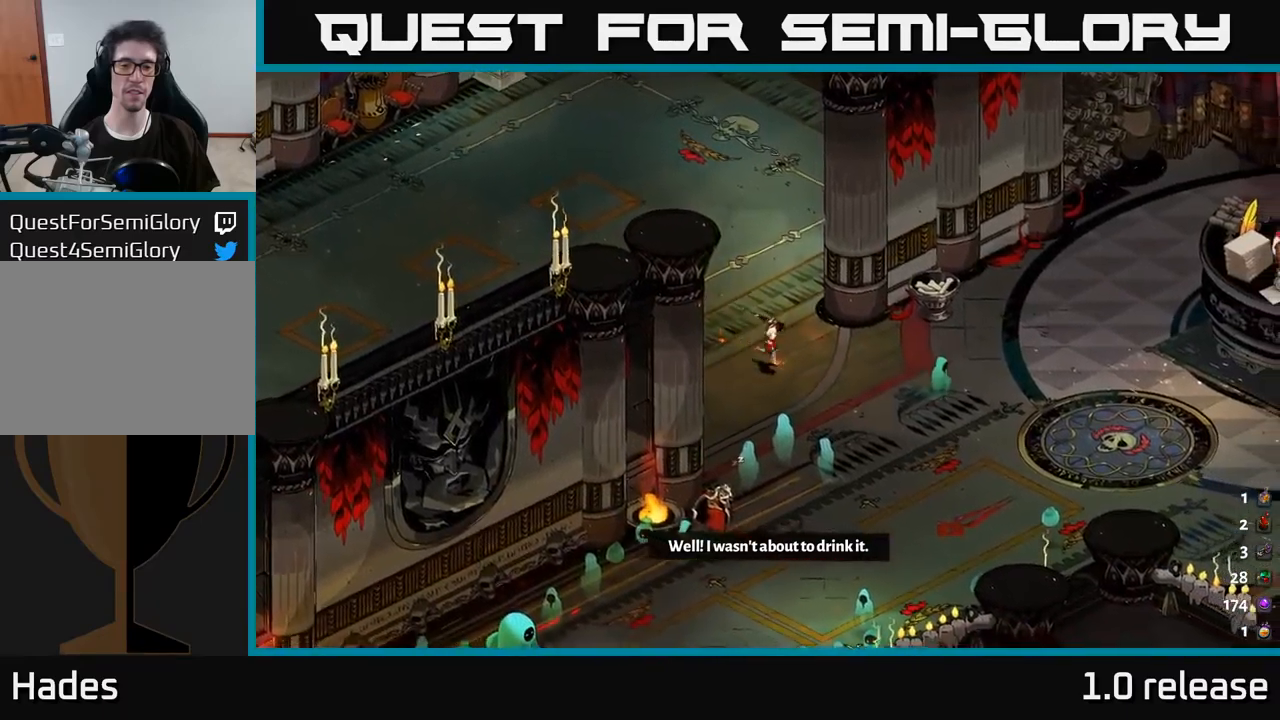
{"buttons": [], "left_stick": "right", "right_stick": "center", "events": [[183, "A", "down"], [366, "A", "up"]]}
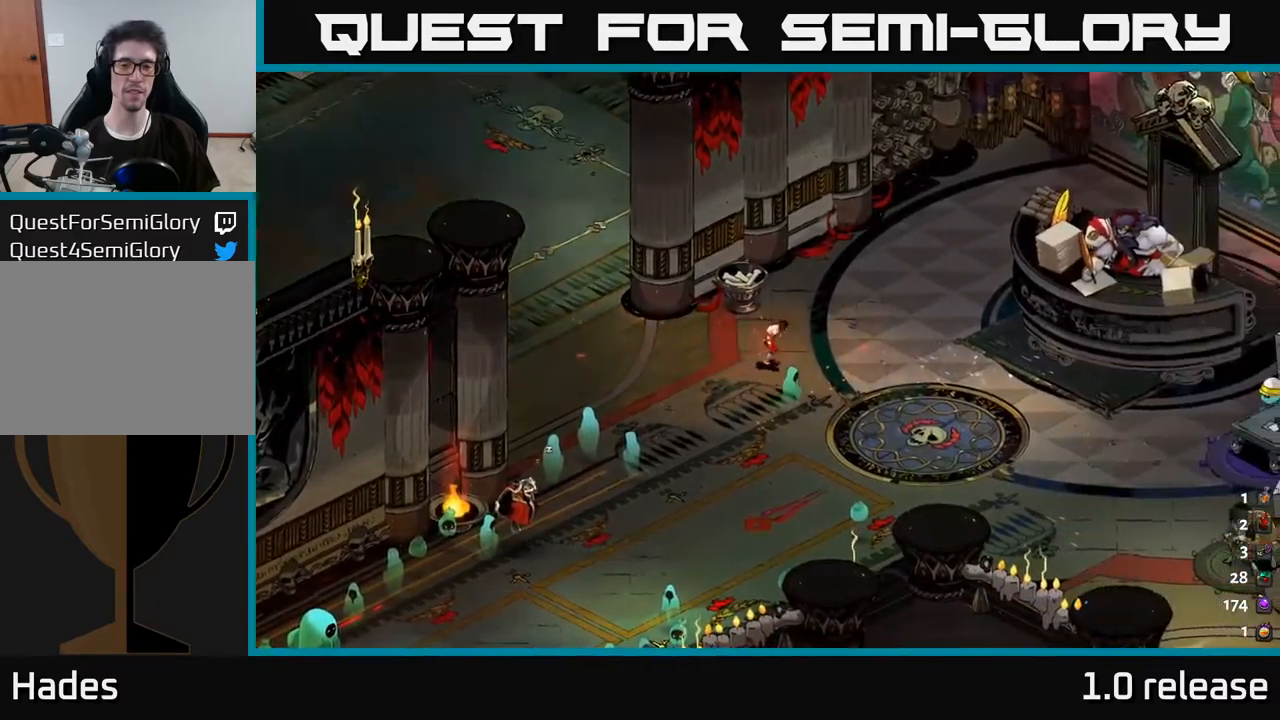
{"buttons": [], "left_stick": "right", "right_stick": "center", "events": []}
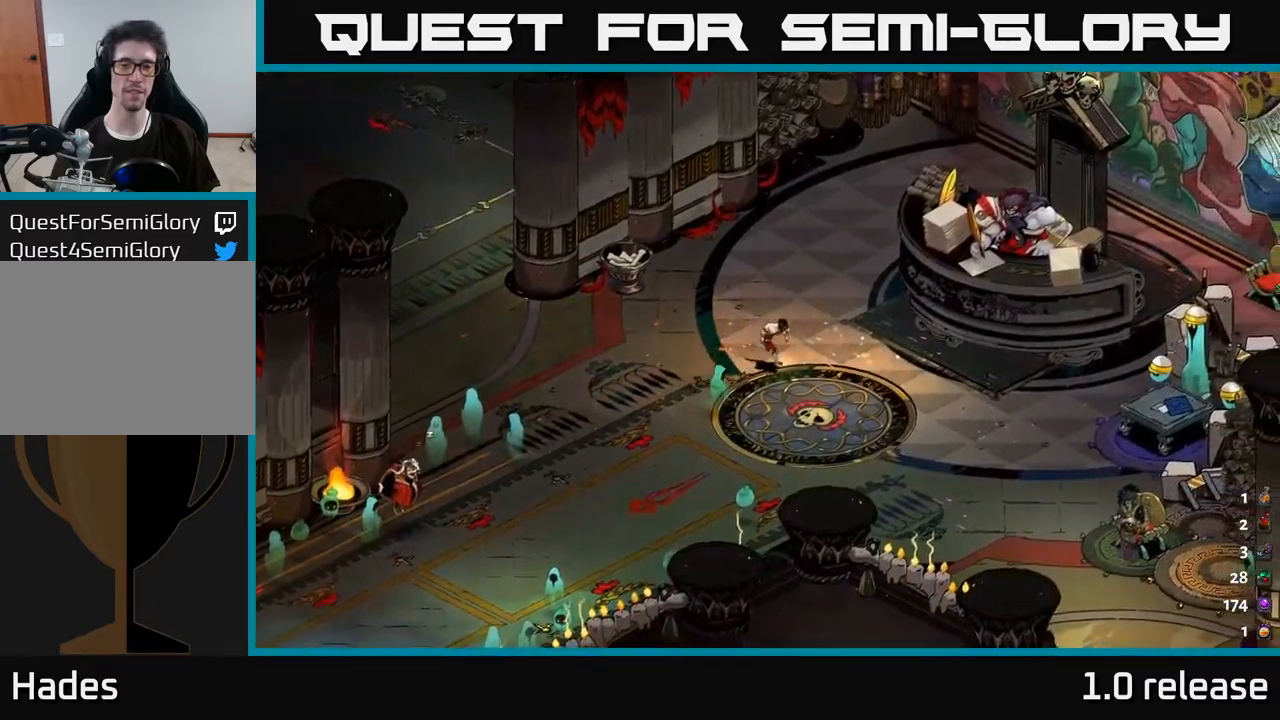
{"buttons": [], "left_stick": "down-right", "right_stick": "center", "events": [[466, "left_stick", "down-right"]]}
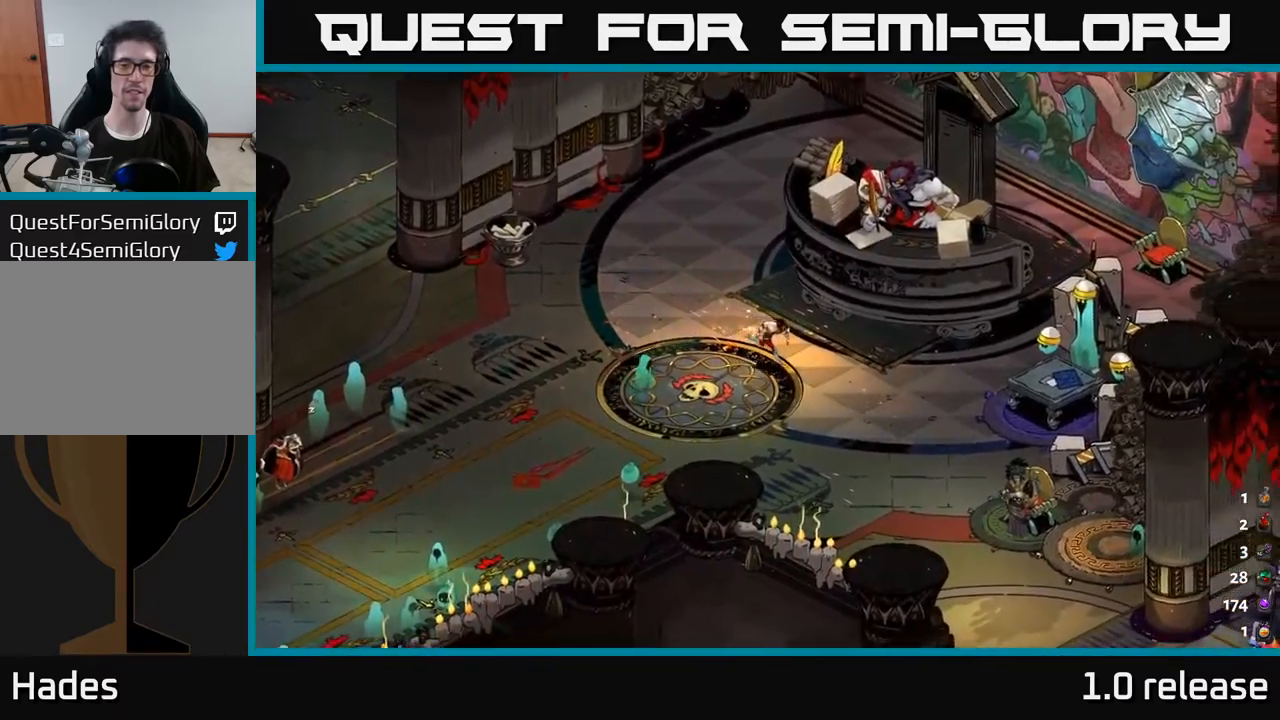
{"buttons": ["A"], "left_stick": "down-right", "right_stick": "center", "events": [[150, "A", "down"], [300, "A", "up"], [383, "A", "down"]]}
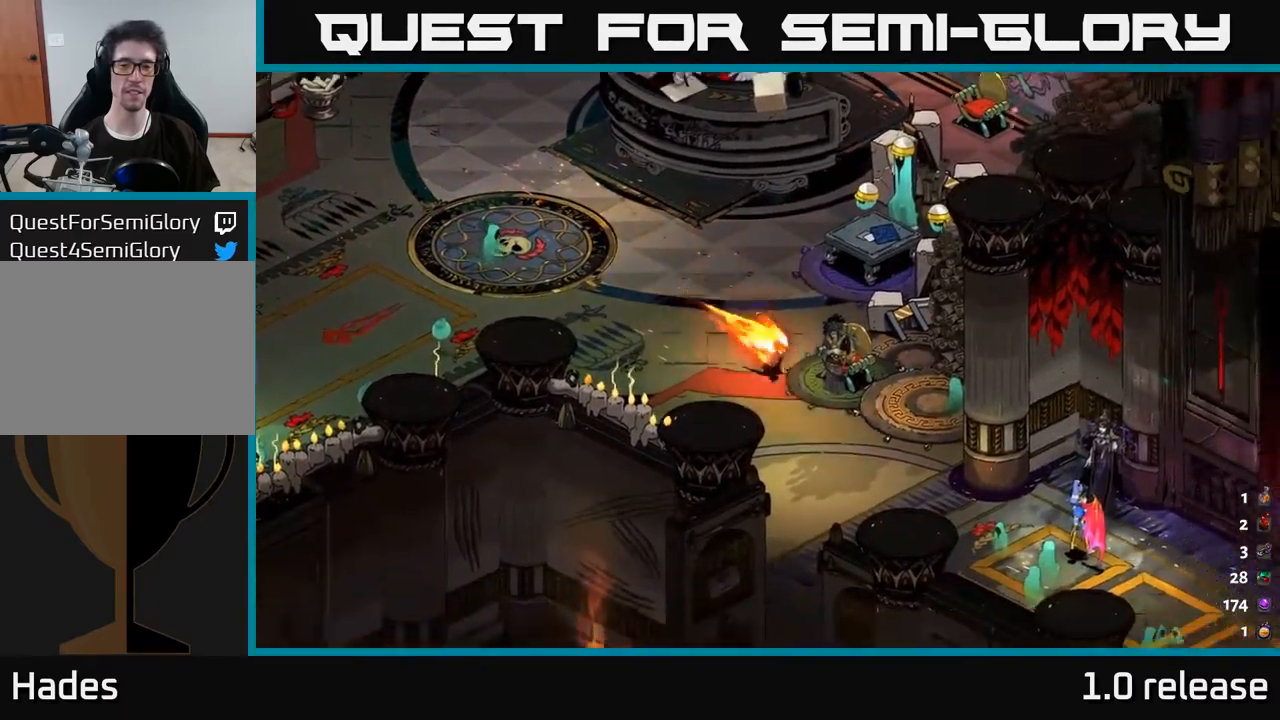
{"buttons": [], "left_stick": "down-right", "right_stick": "center", "events": [[150, "A", "up"]]}
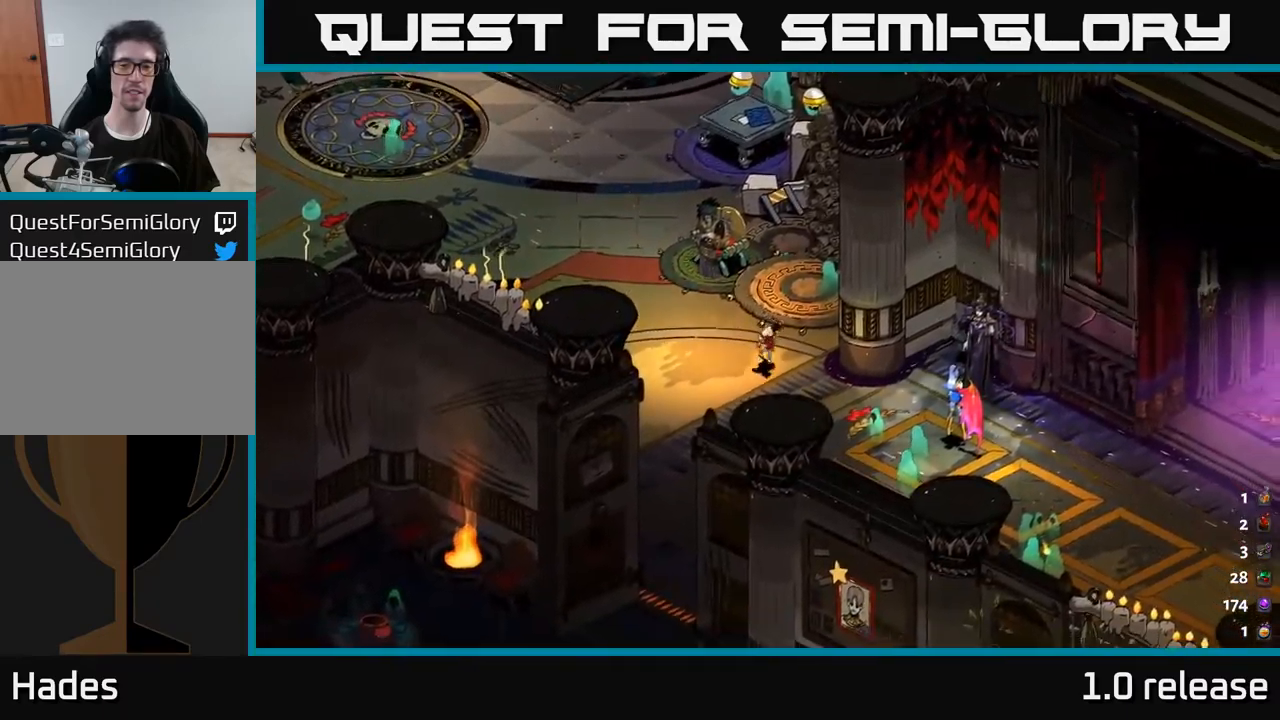
{"buttons": [], "left_stick": "right", "right_stick": "center", "events": [[250, "left_stick", "right"]]}
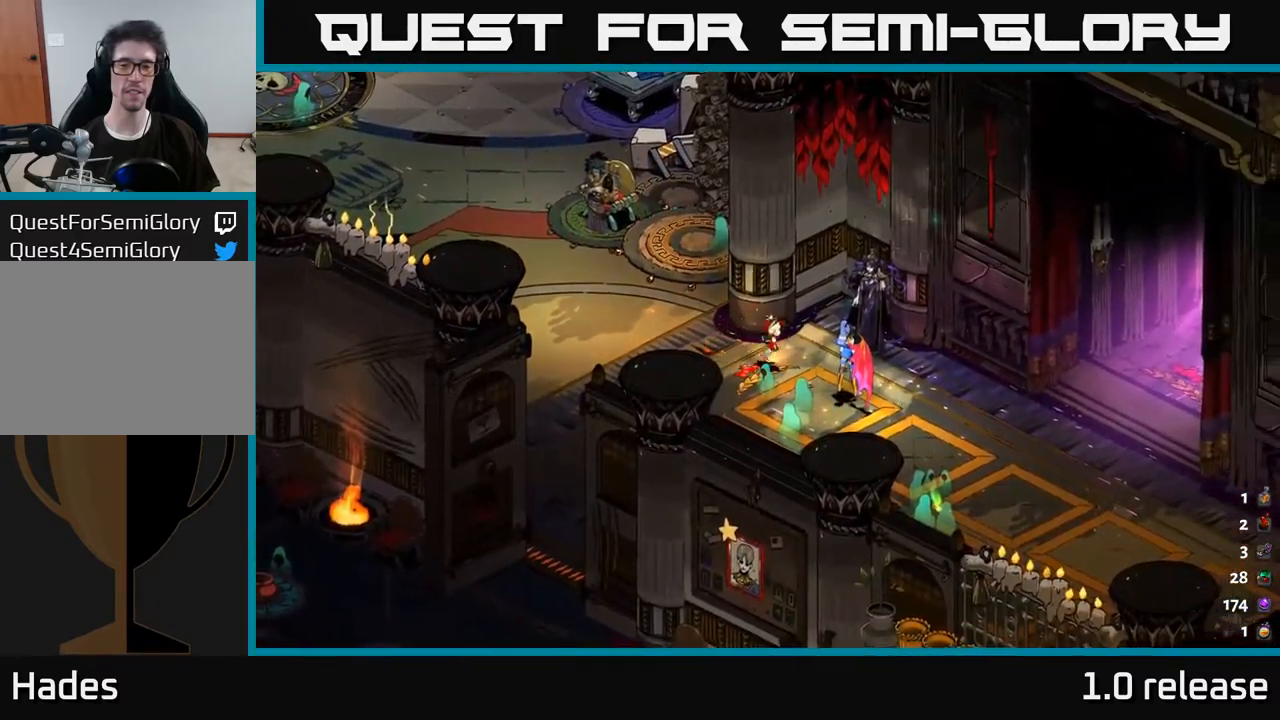
{"buttons": ["A"], "left_stick": "down-right", "right_stick": "center", "events": [[366, "left_stick", "down-right"], [483, "A", "down"]]}
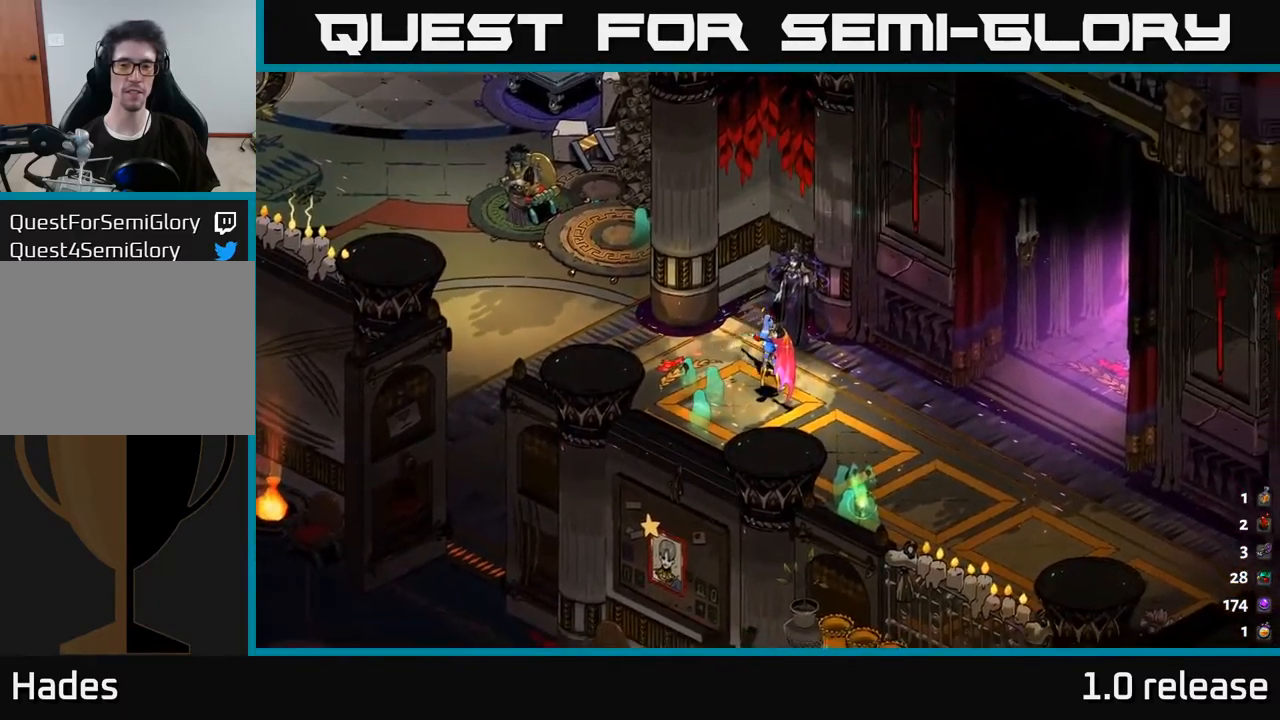
{"buttons": [], "left_stick": "right", "right_stick": "center", "events": [[183, "A", "up"], [216, "left_stick", "right"]]}
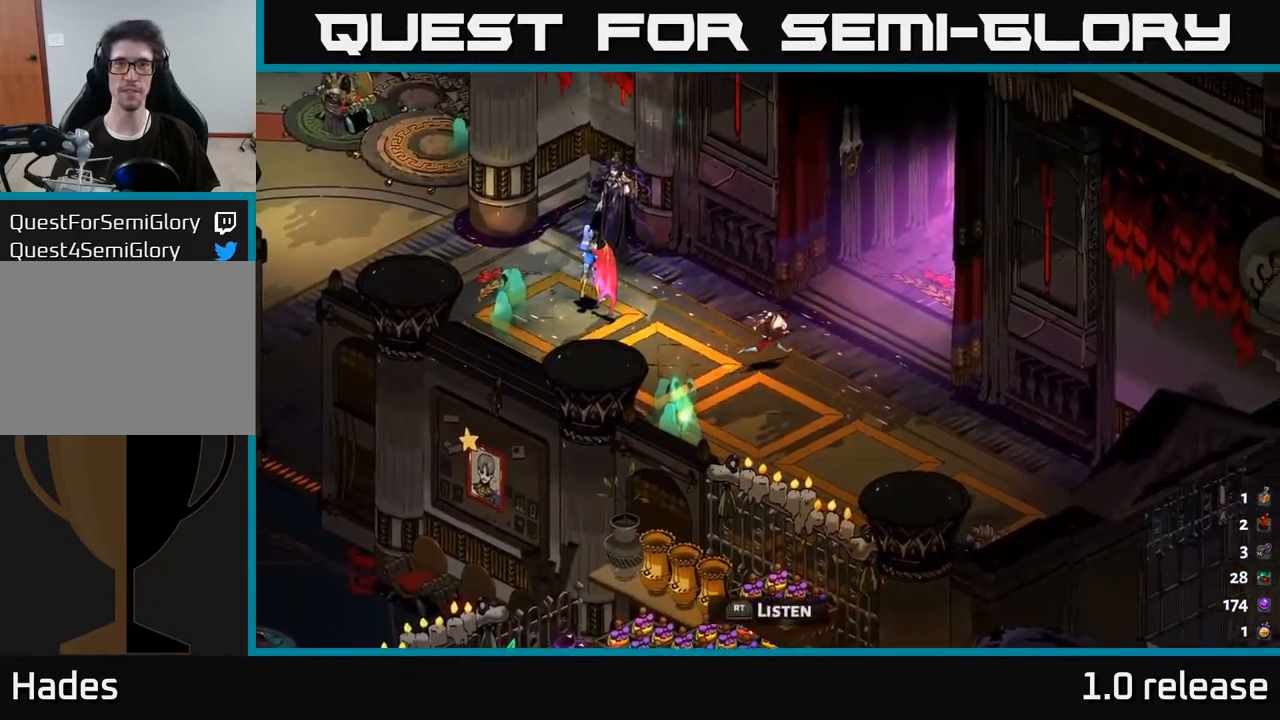
{"buttons": ["A"], "left_stick": "up-right", "right_stick": "center", "events": [[100, "left_stick", "up-right"], [166, "A", "down"], [316, "A", "up"], [367, "A", "down"]]}
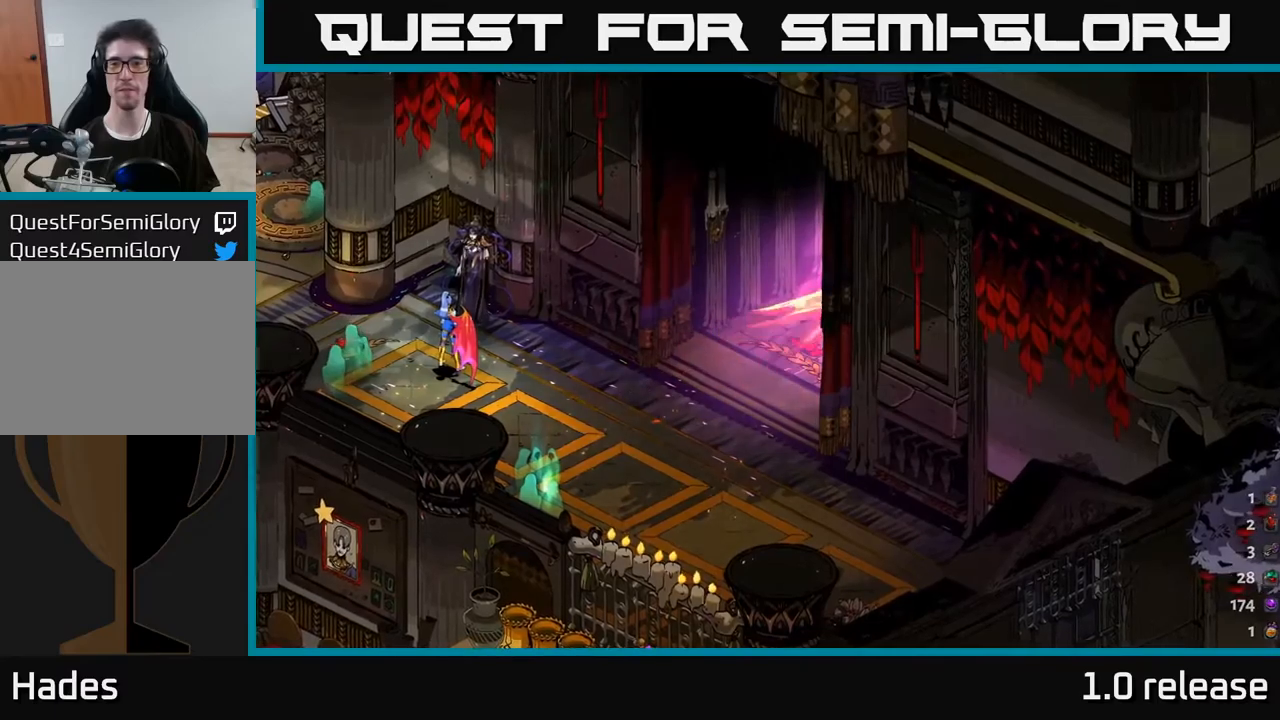
{"buttons": [], "left_stick": "center", "right_stick": "center", "events": [[150, "A", "up"], [300, "left_stick", "center"]]}
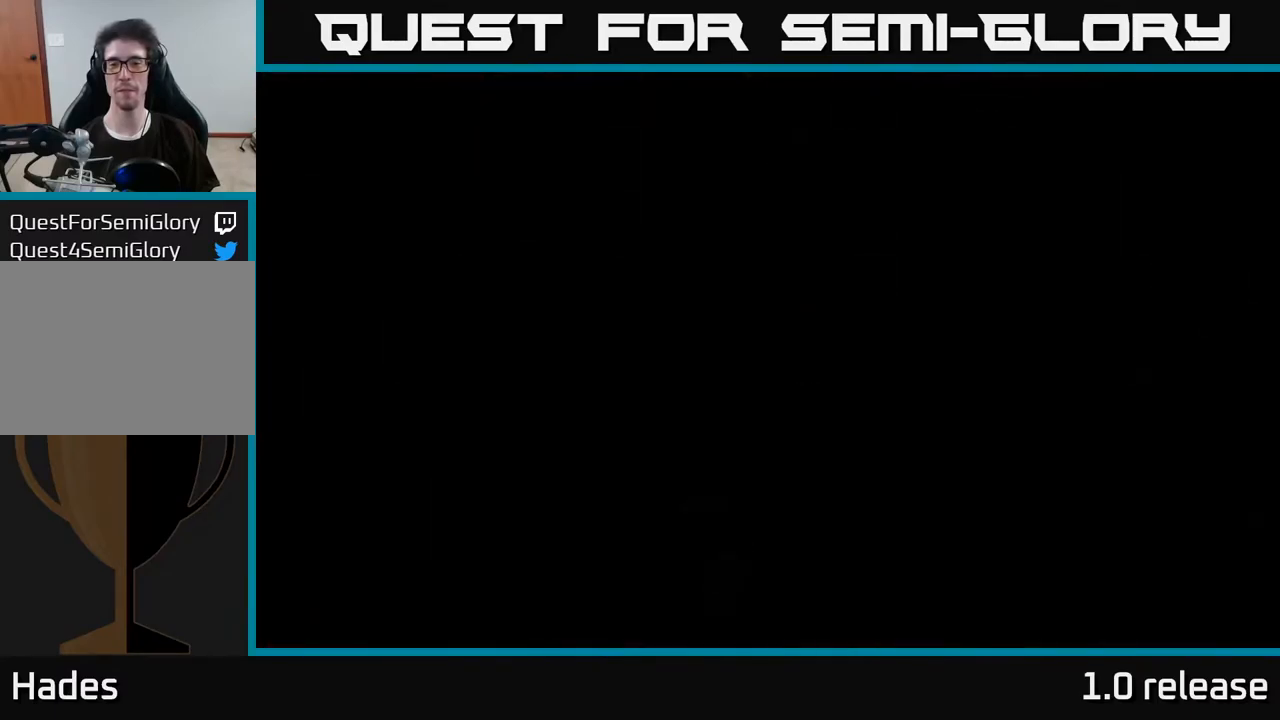
{"buttons": [], "left_stick": "center", "right_stick": "center", "events": []}
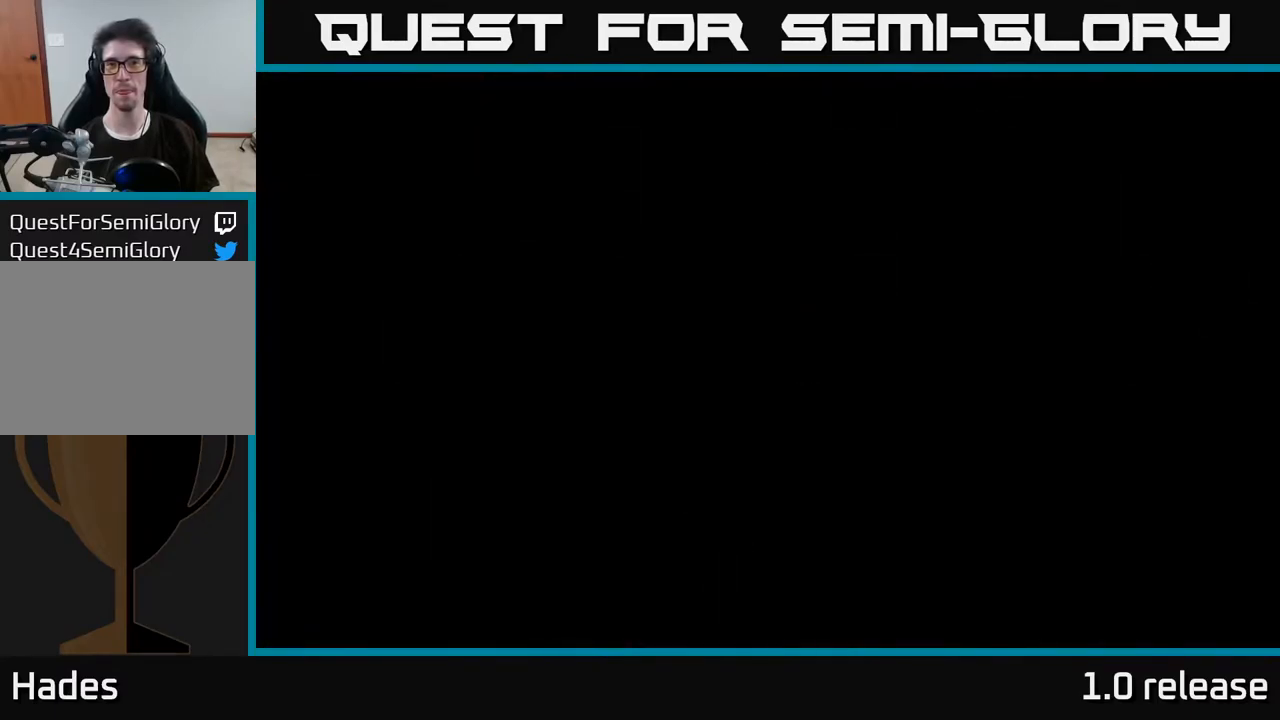
{"buttons": [], "left_stick": "center", "right_stick": "center", "events": []}
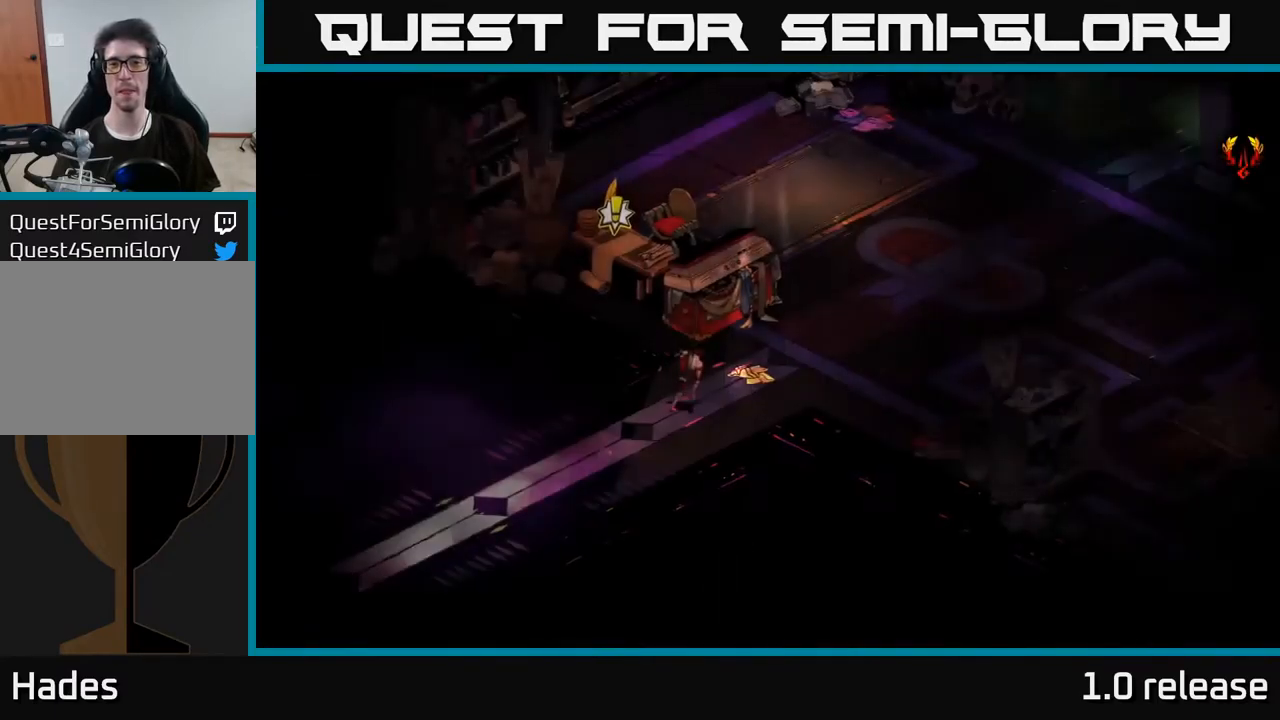
{"buttons": [], "left_stick": "up-right", "right_stick": "center", "events": [[217, "left_stick", "up"], [350, "left_stick", "up-right"]]}
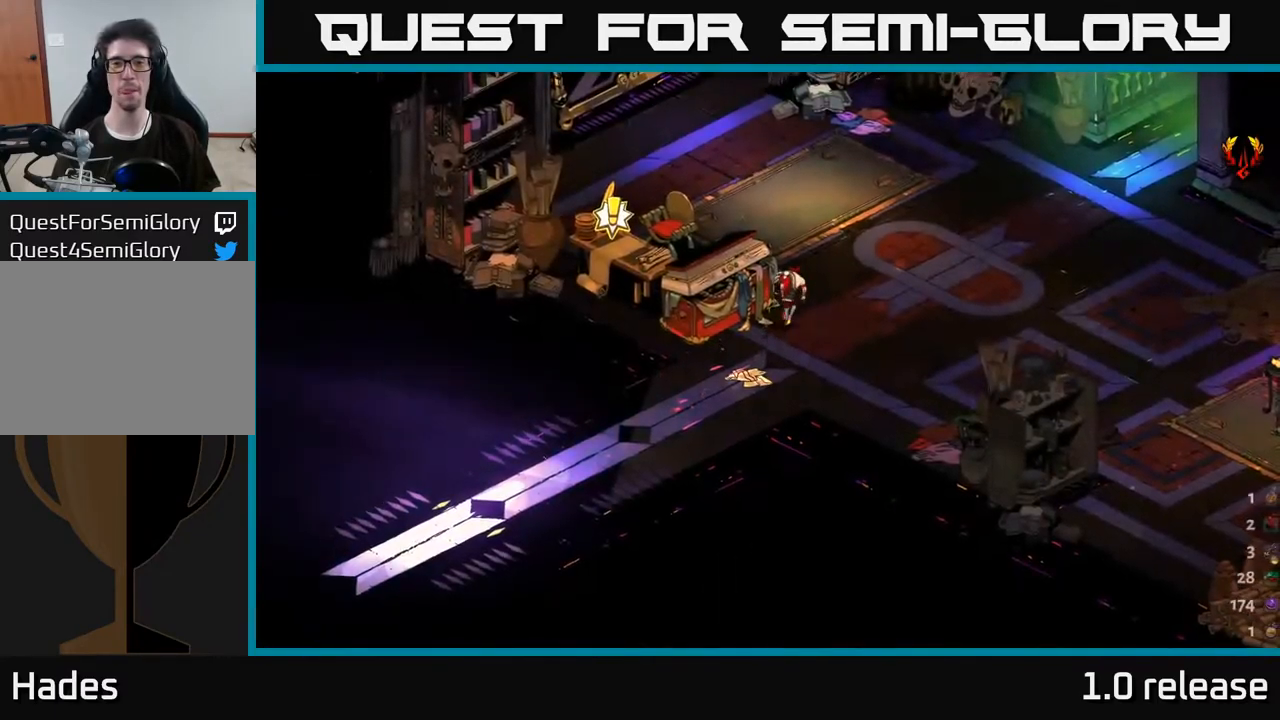
{"buttons": [], "left_stick": "down-left", "right_stick": "center", "events": [[67, "A", "down"], [117, "left_stick", "up-left"], [200, "left_stick", "left"], [233, "A", "up"], [367, "left_stick", "down-left"]]}
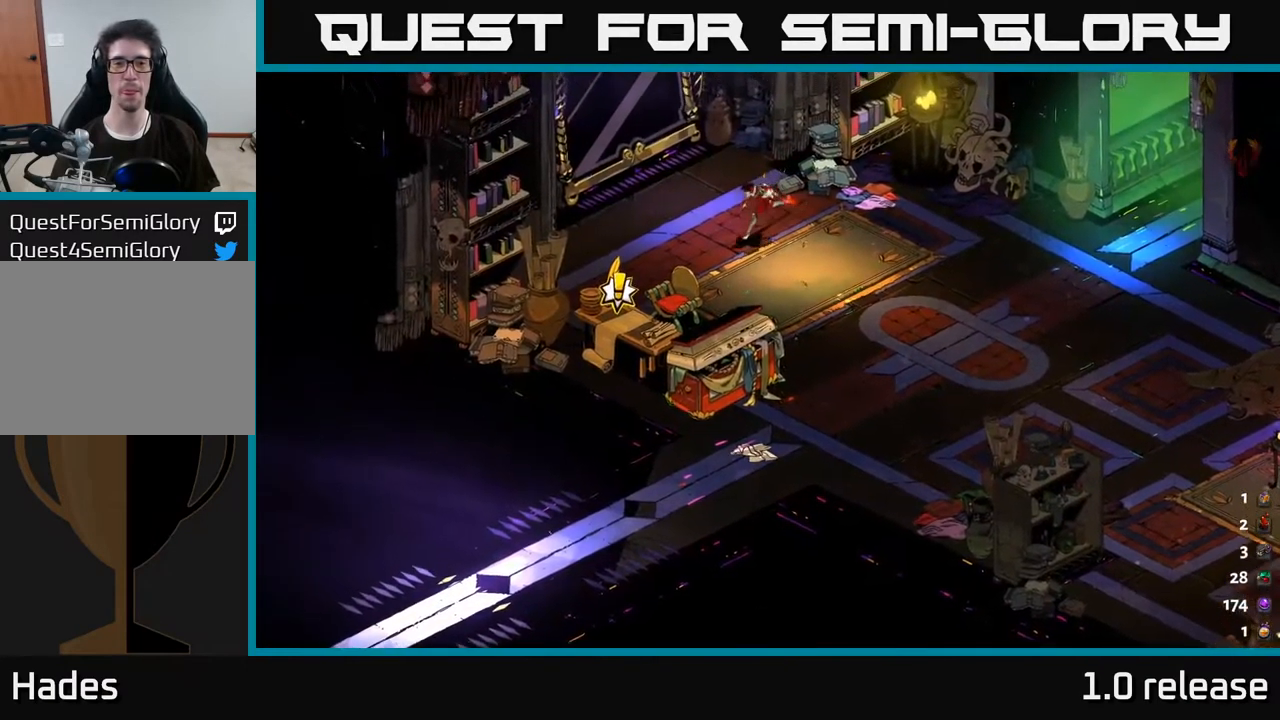
{"buttons": ["R2"], "left_stick": "down-left", "right_stick": "center", "events": [[467, "R2", "down"]]}